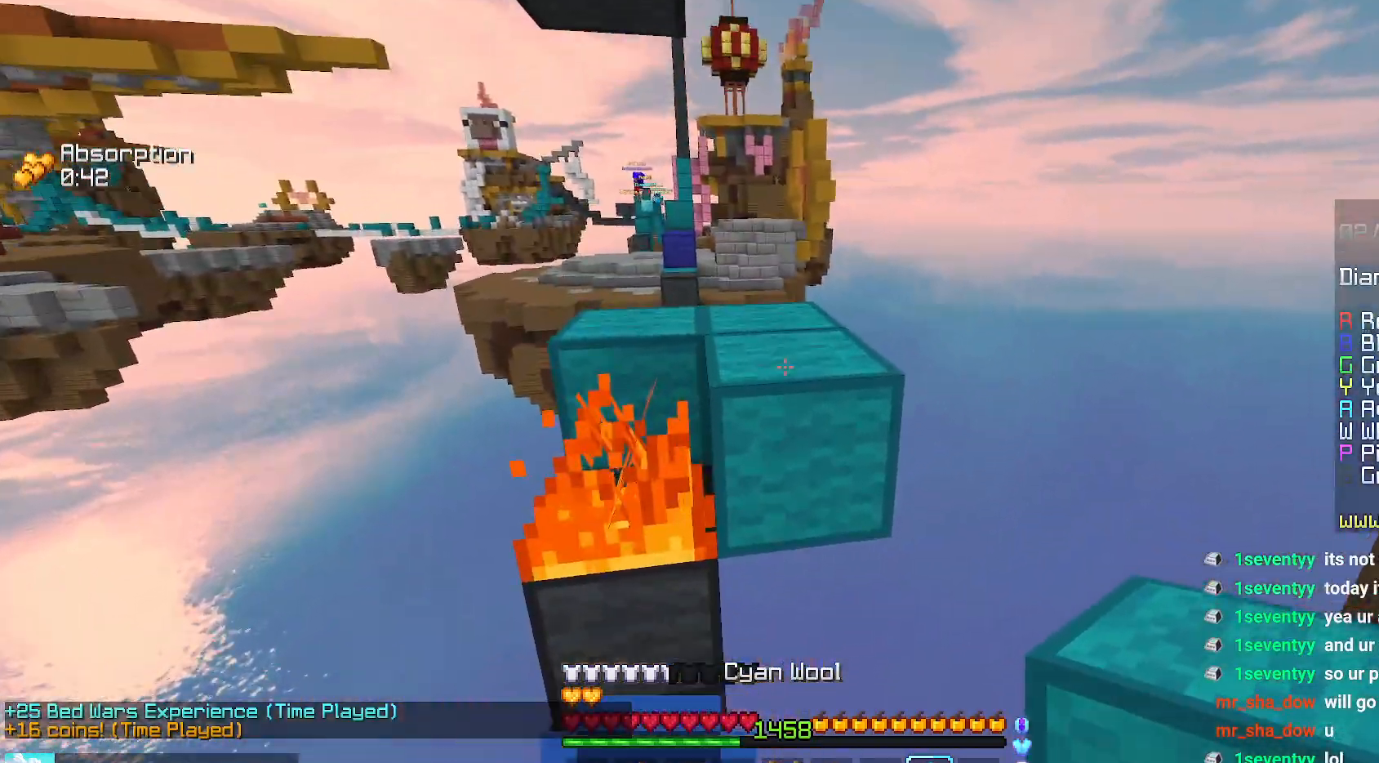
Gameplay with keyboard and mouse; each line is a JSON object with the keys and mouse buttons held at the frame after it. "events" lists presses ("down") and releases ("up") of "down", "left", "right", "space", "up", "mouse_left" and "mouse_right" between this image and that frame as [ms after this image, input, new state], when the widget could be followed in between. "mouse_left", "mouse_right" = the "left", "right" buttons of the "mouse" list. No other keys are recorded. Fast repeated clicks can show as one long hold. Mouse movement is not recorded.
{"keys": ["up"], "mouse": [], "events": [[34, "space", "down"], [300, "space", "up"]]}
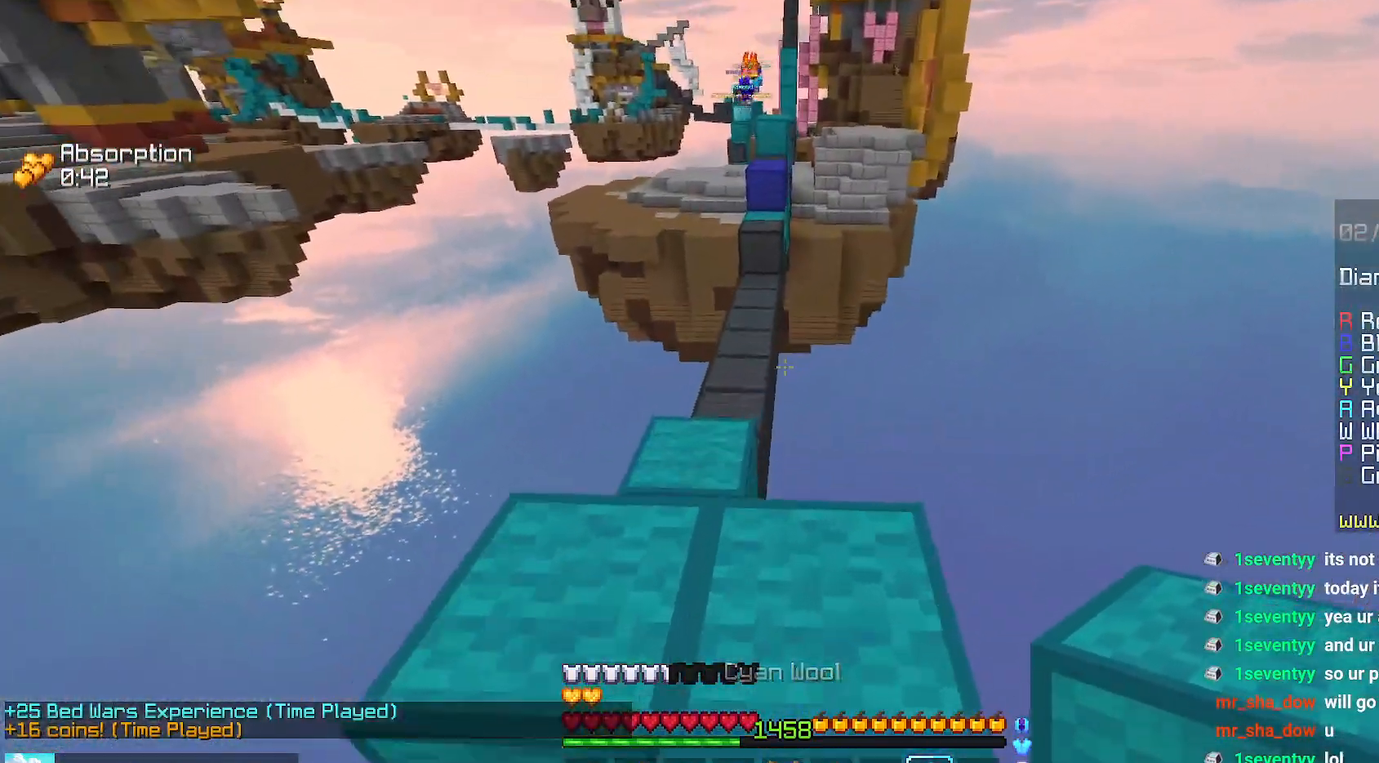
{"keys": ["left", "up"], "mouse": [], "events": [[134, "space", "down"], [284, "left", "down"], [500, "space", "up"]]}
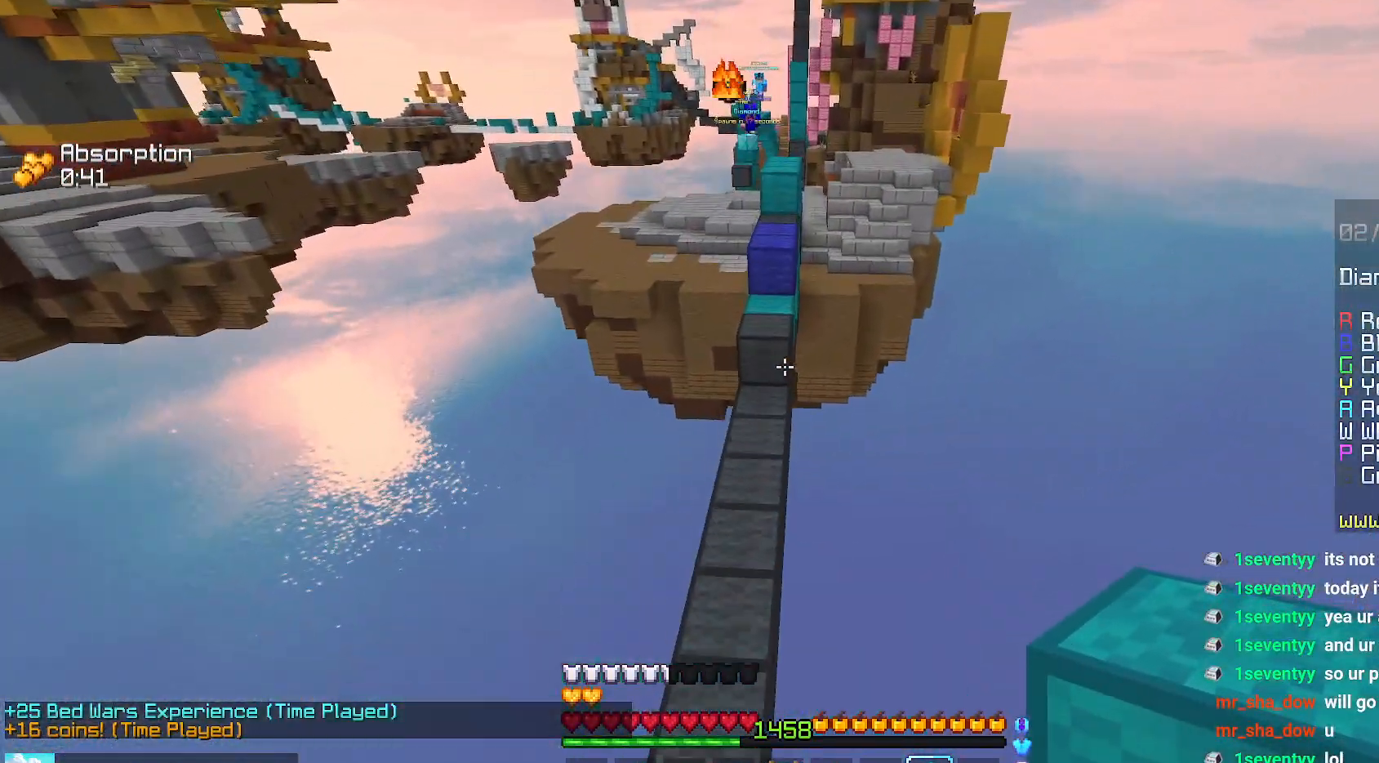
{"keys": ["up"], "mouse": [], "events": [[167, "left", "up"]]}
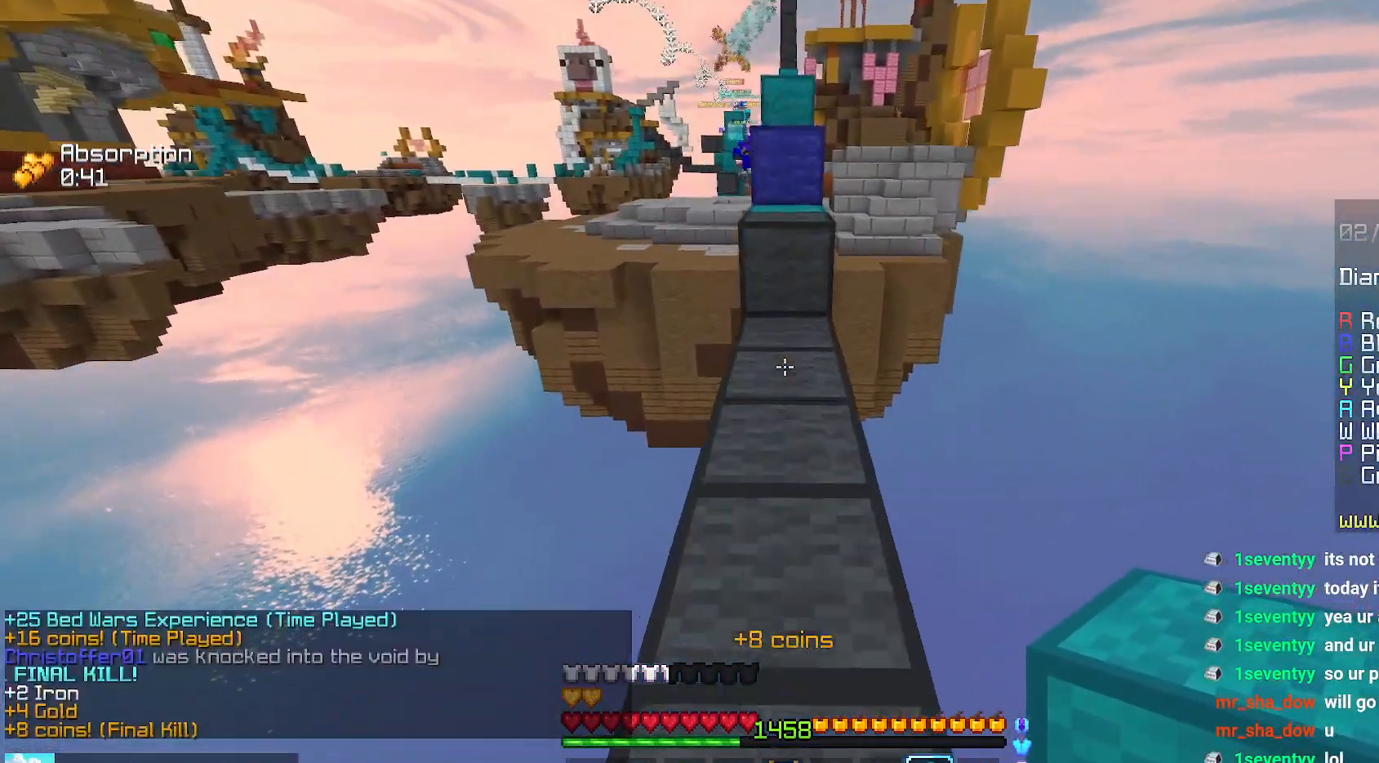
{"keys": ["up"], "mouse": ["right"], "events": [[467, "mouse_right", "down"]]}
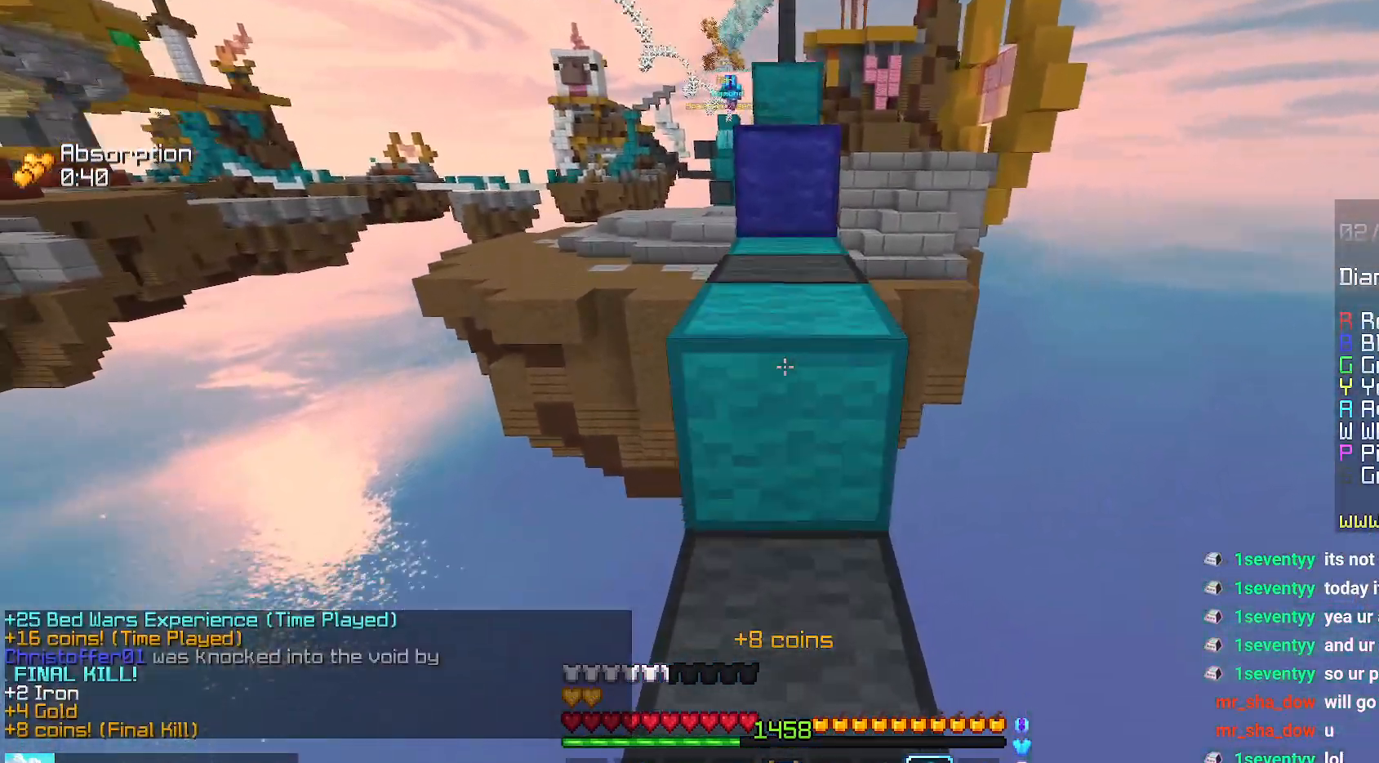
{"keys": ["space", "up"], "mouse": [], "events": [[17, "space", "down"], [84, "mouse_right", "up"], [234, "space", "up"], [234, "up", "up"], [367, "up", "down"], [417, "space", "down"]]}
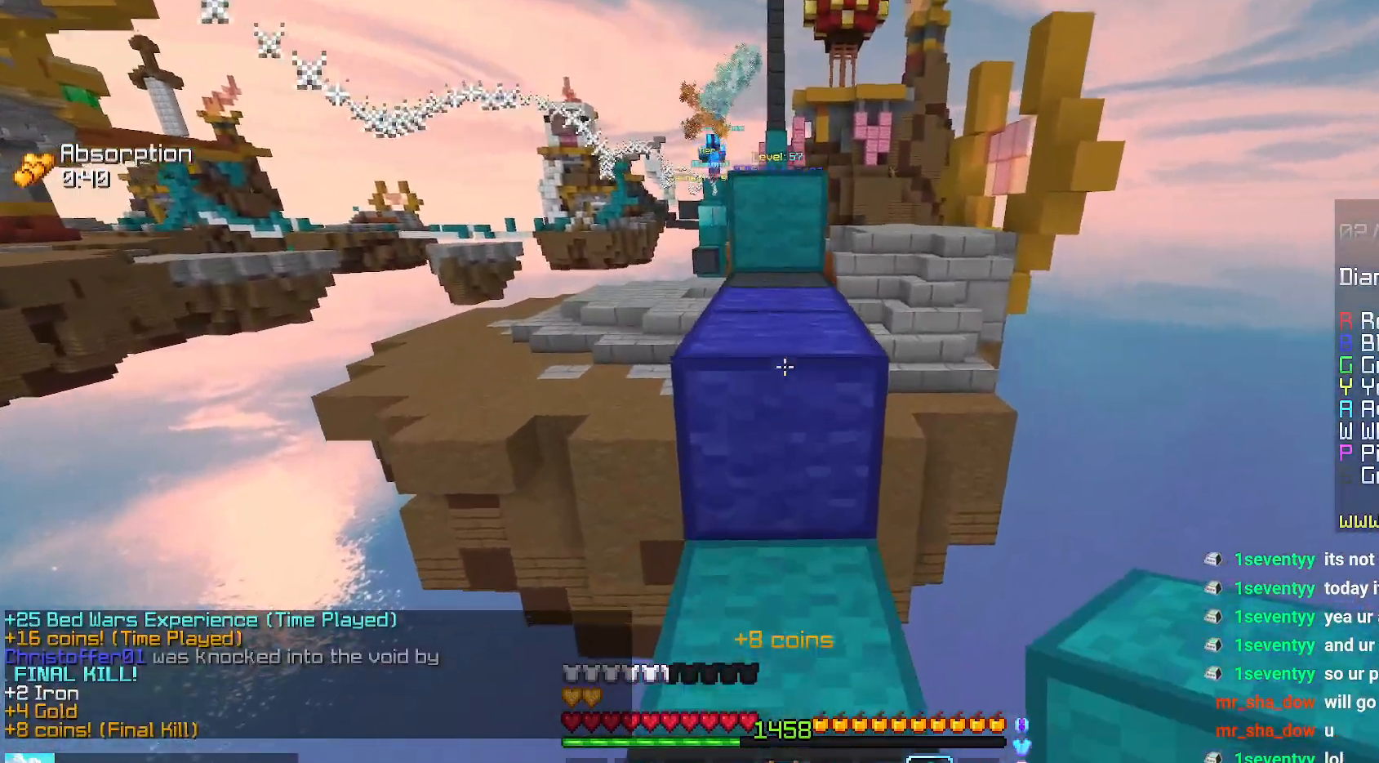
{"keys": ["space", "up"], "mouse": [], "events": []}
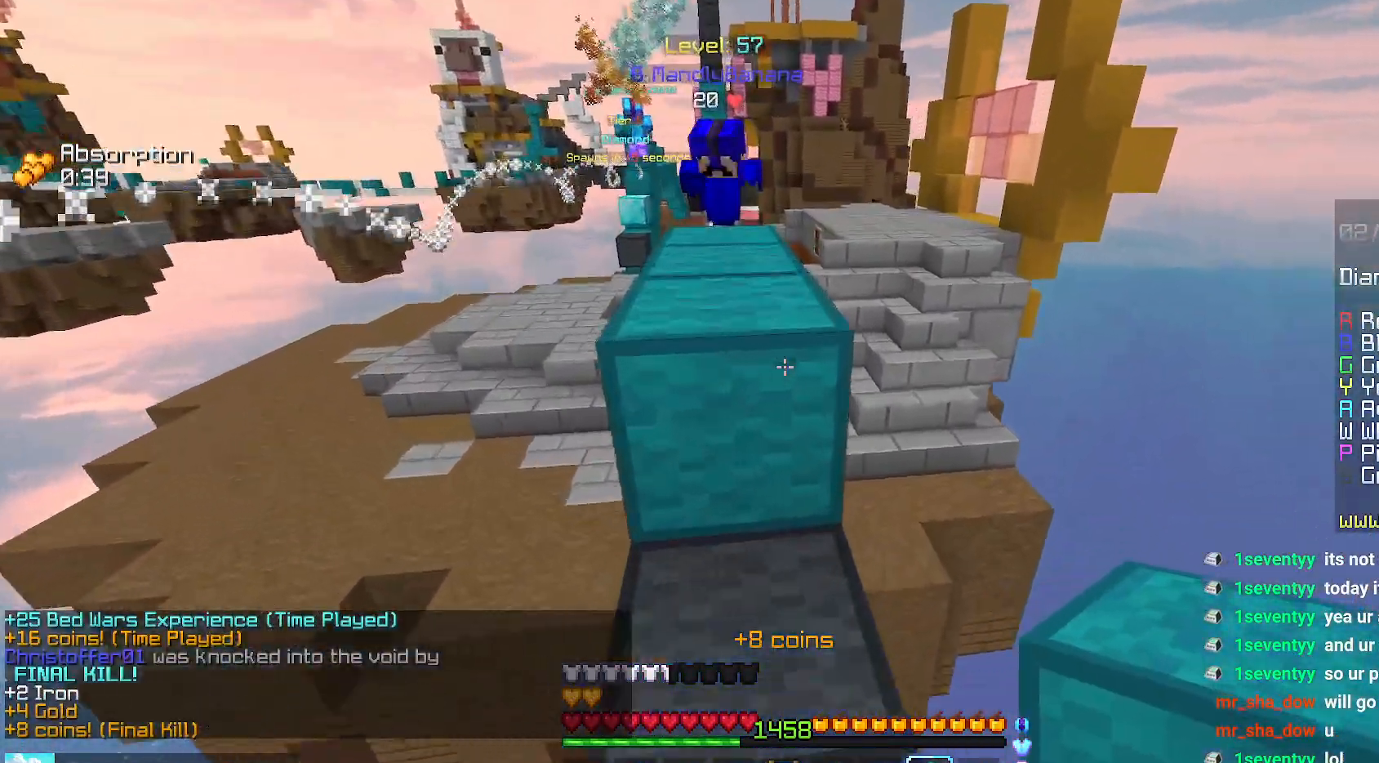
{"keys": ["up"], "mouse": [], "events": [[17, "left", "down"], [134, "space", "up"], [467, "left", "up"]]}
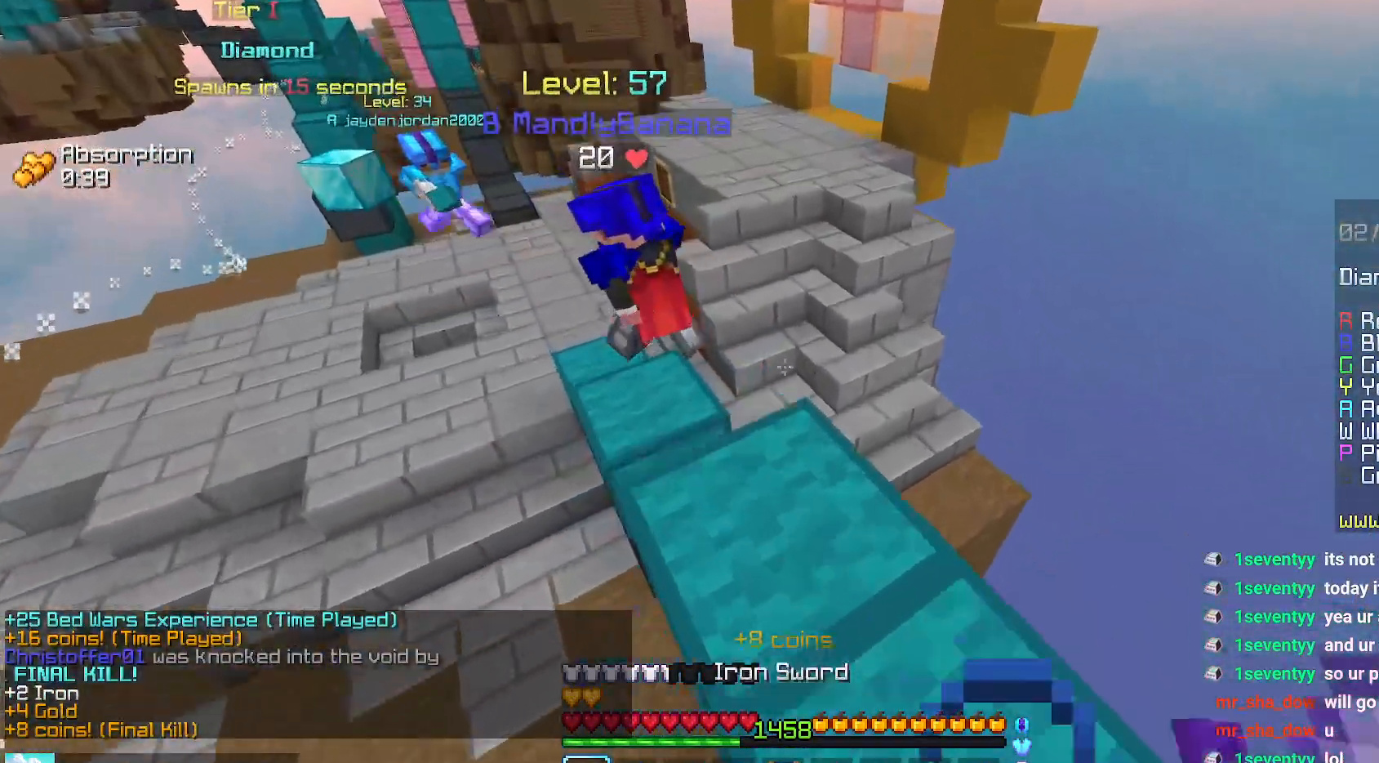
{"keys": ["down"], "mouse": [], "events": [[250, "up", "up"], [434, "down", "down"]]}
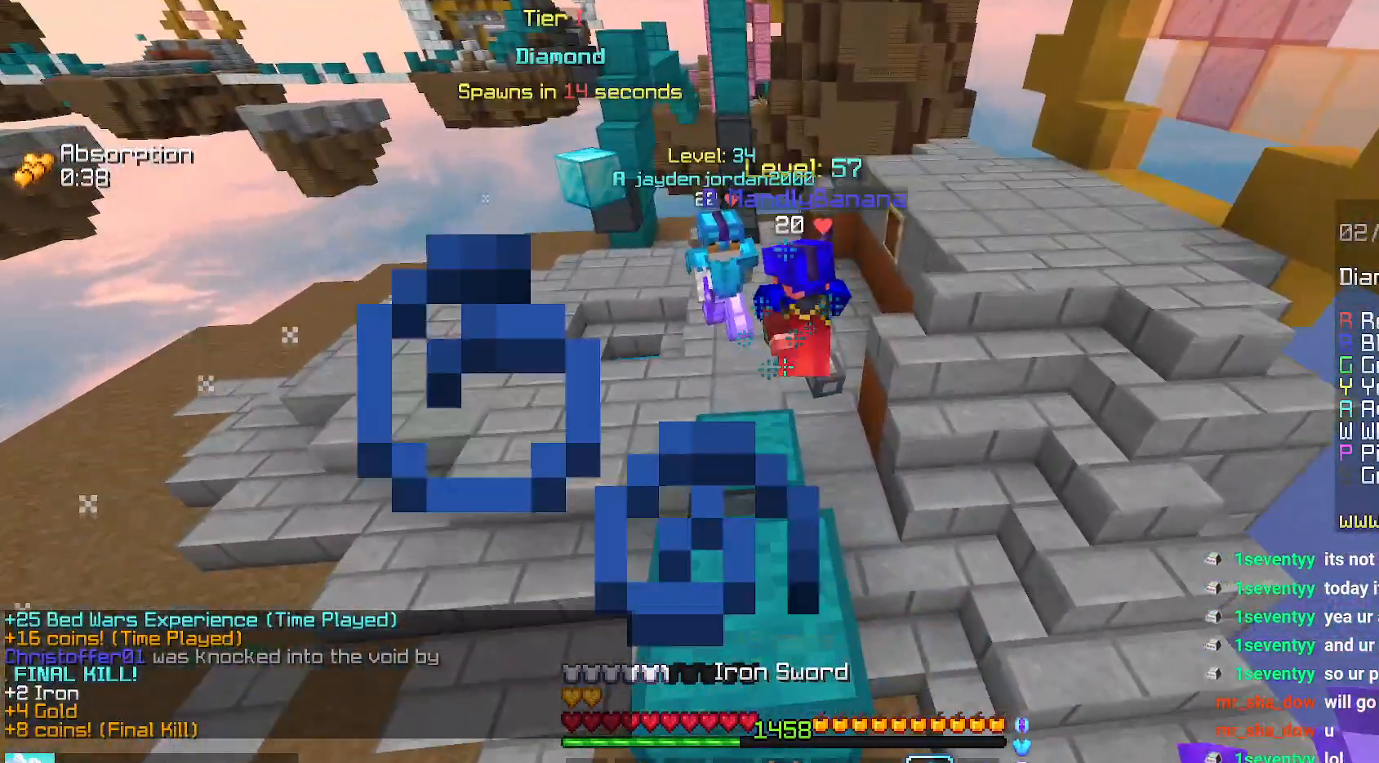
{"keys": ["left"], "mouse": [], "events": [[417, "down", "up"], [450, "left", "down"]]}
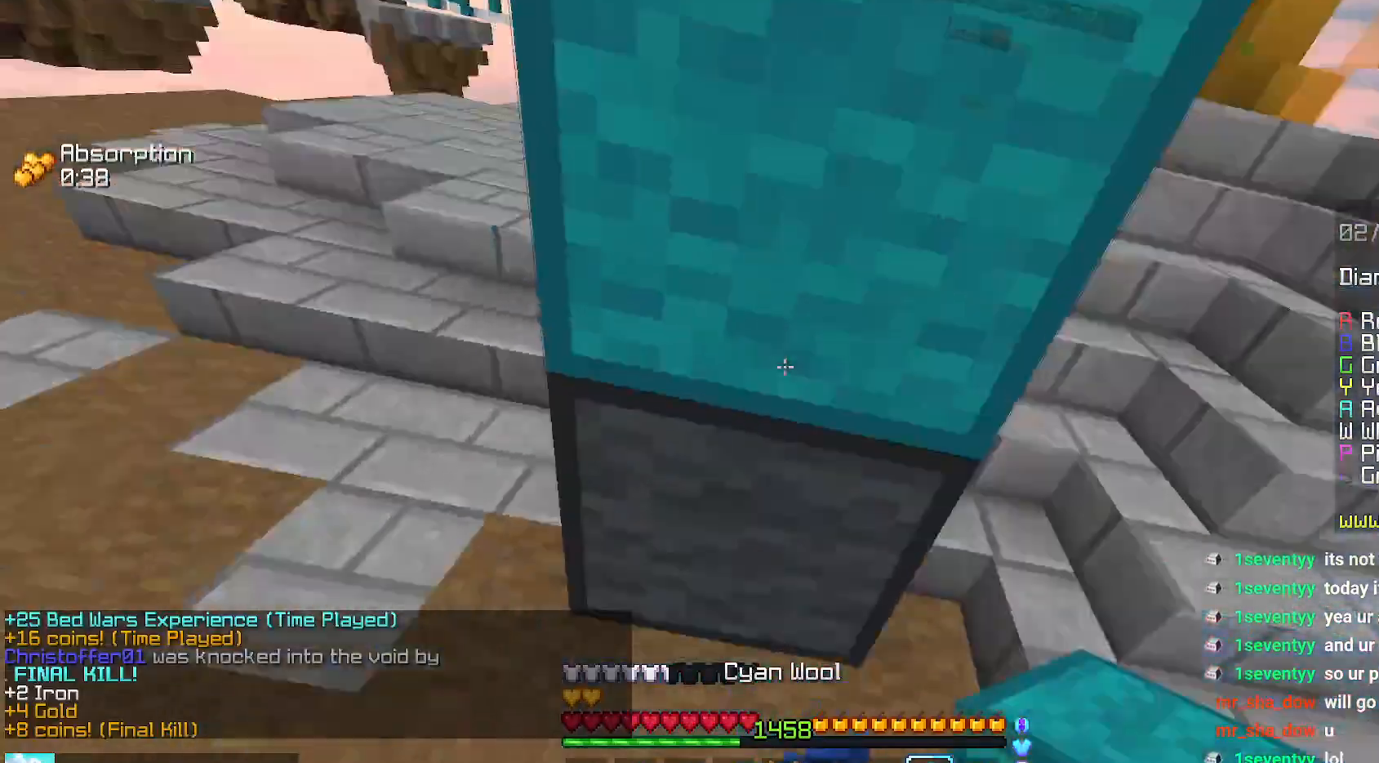
{"keys": ["left"], "mouse": [], "events": []}
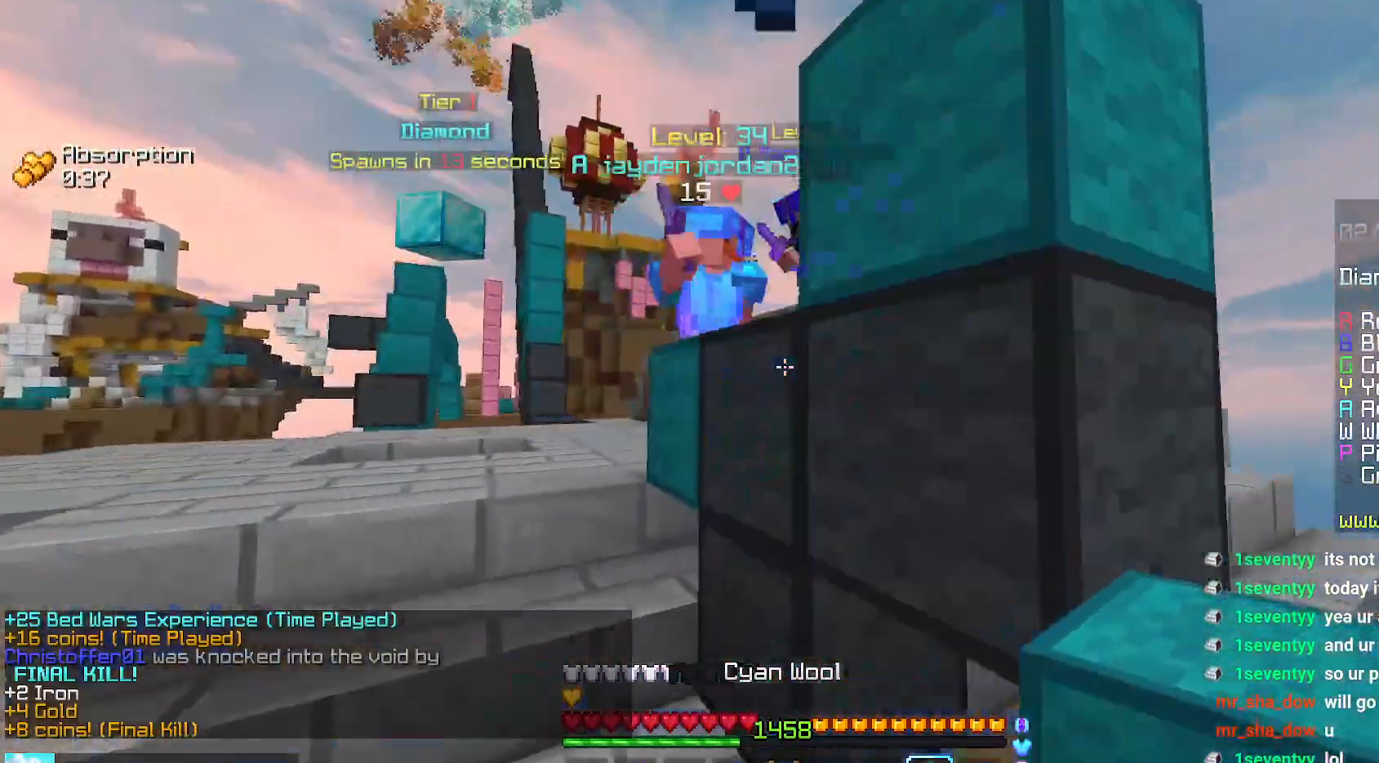
{"keys": [], "mouse": [], "events": [[350, "left", "up"]]}
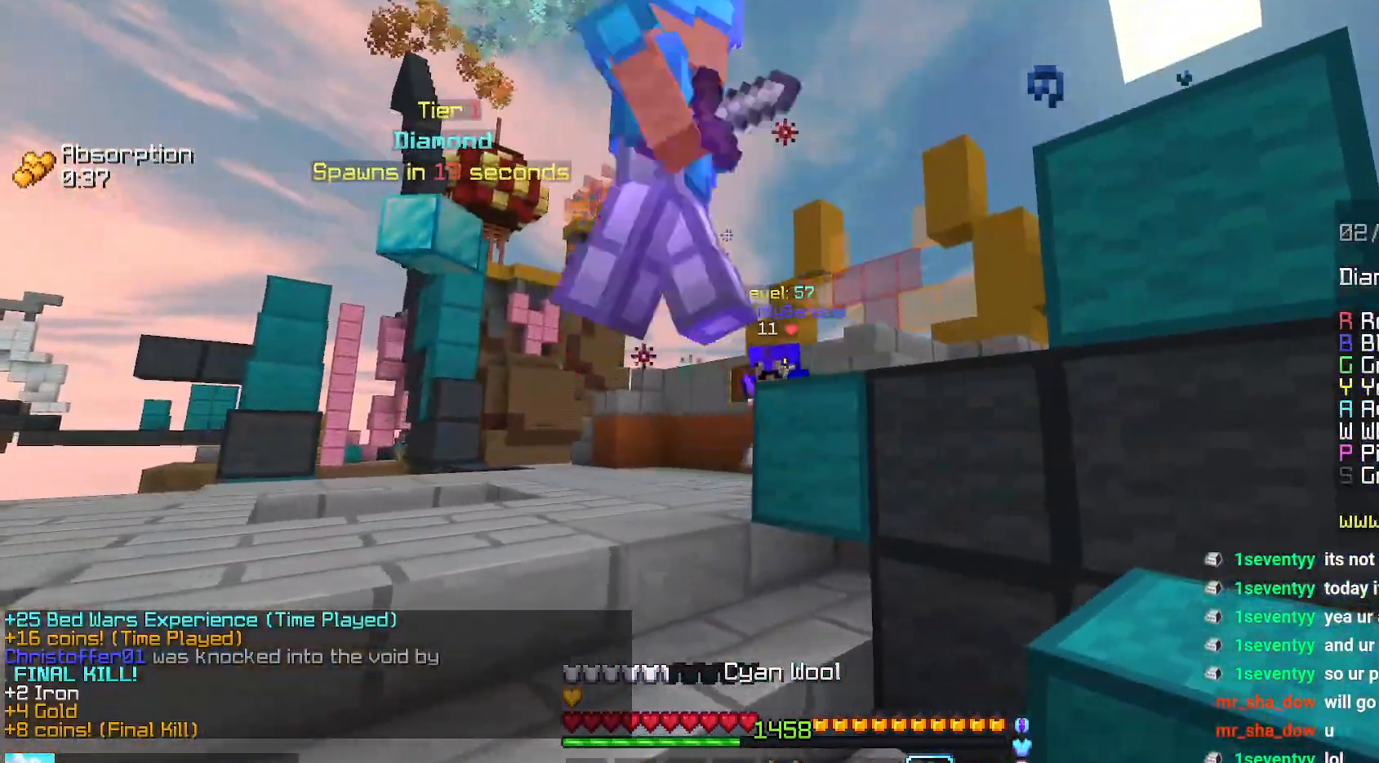
{"keys": ["right", "up"], "mouse": [], "events": [[184, "right", "down"], [417, "up", "down"]]}
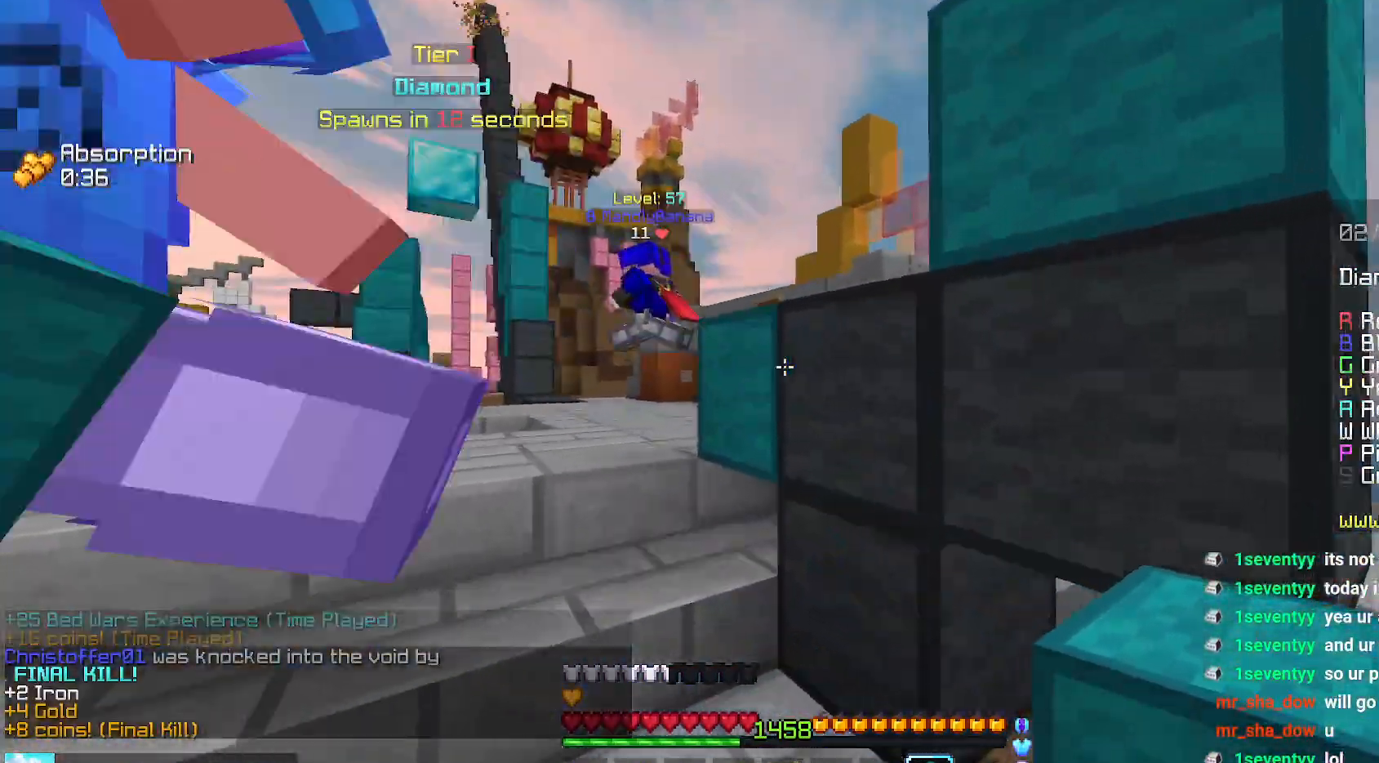
{"keys": [], "mouse": [], "events": [[134, "mouse_right", "down"], [184, "up", "up"], [267, "right", "up"], [284, "mouse_right", "up"]]}
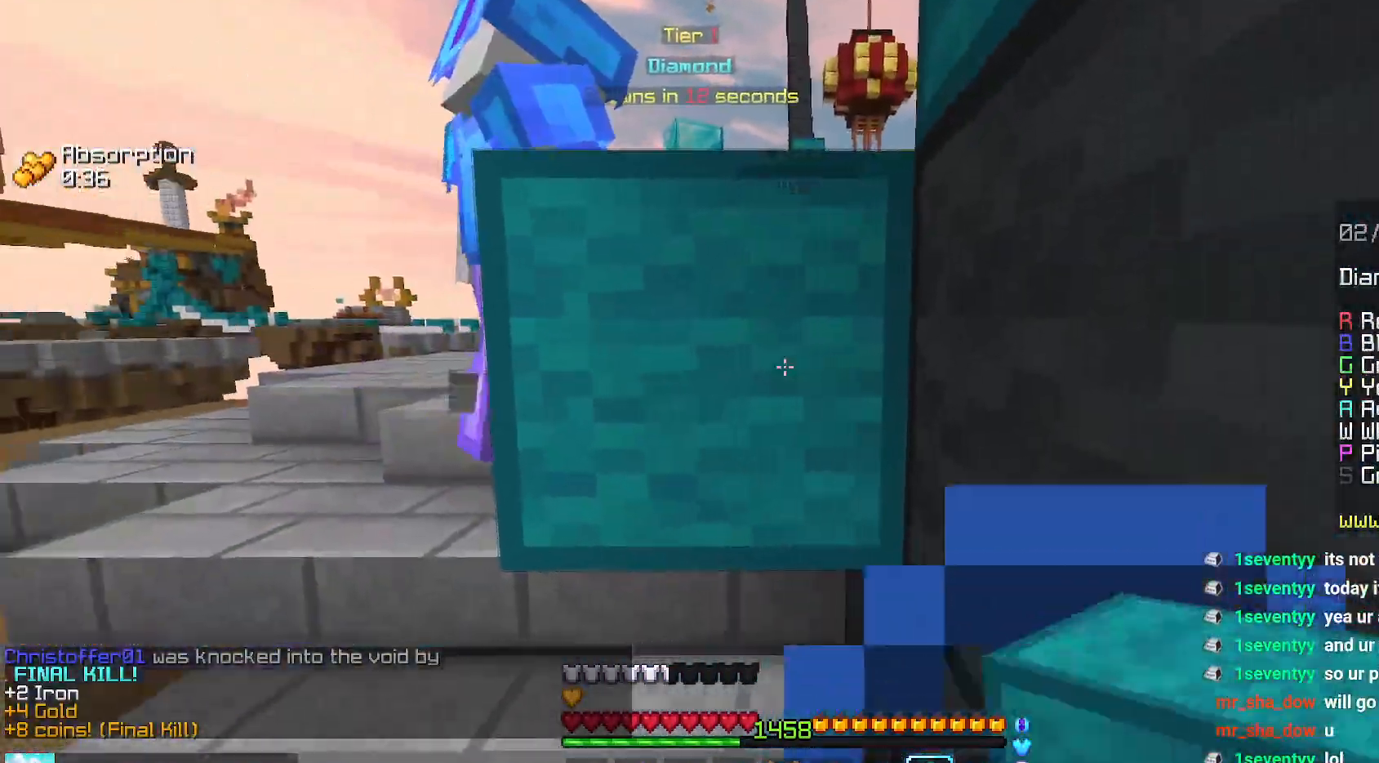
{"keys": ["left"], "mouse": [], "events": [[384, "left", "down"]]}
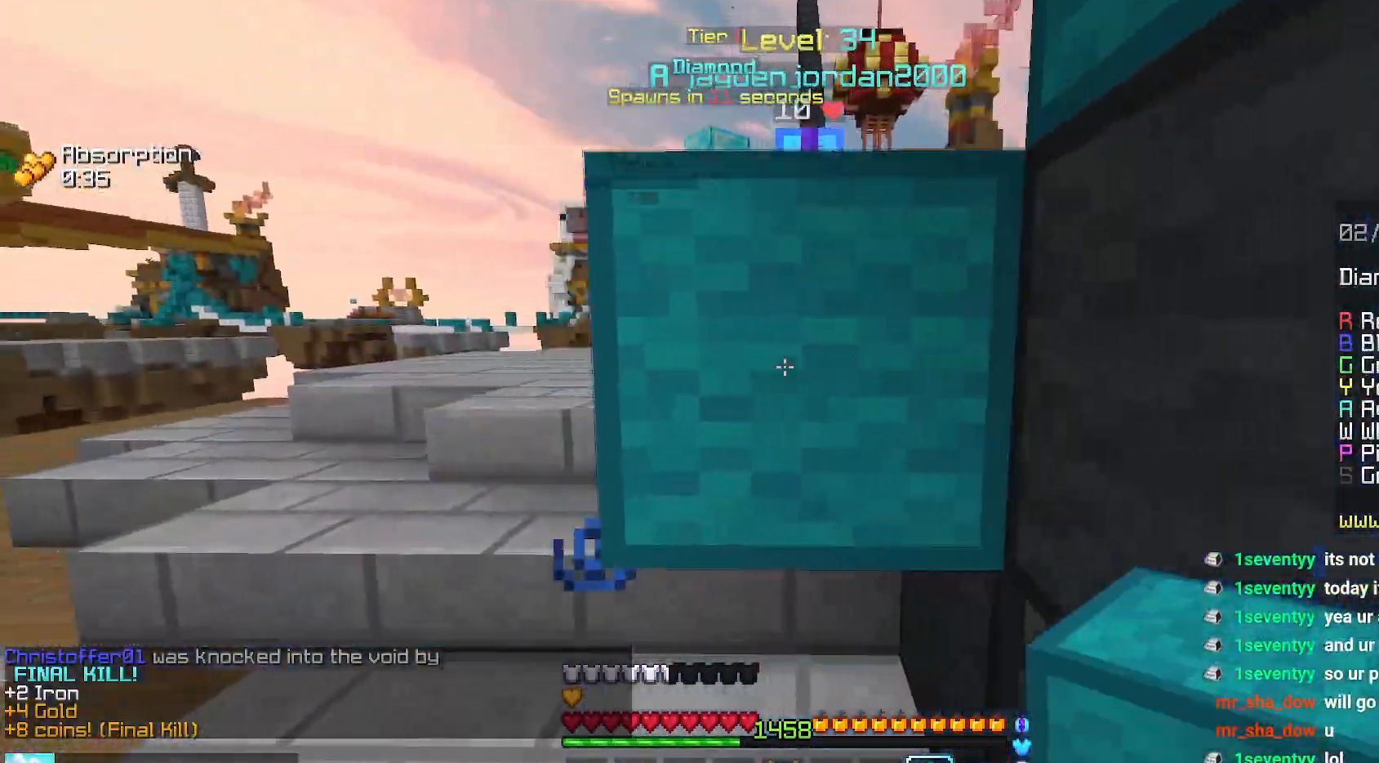
{"keys": ["left"], "mouse": [], "events": []}
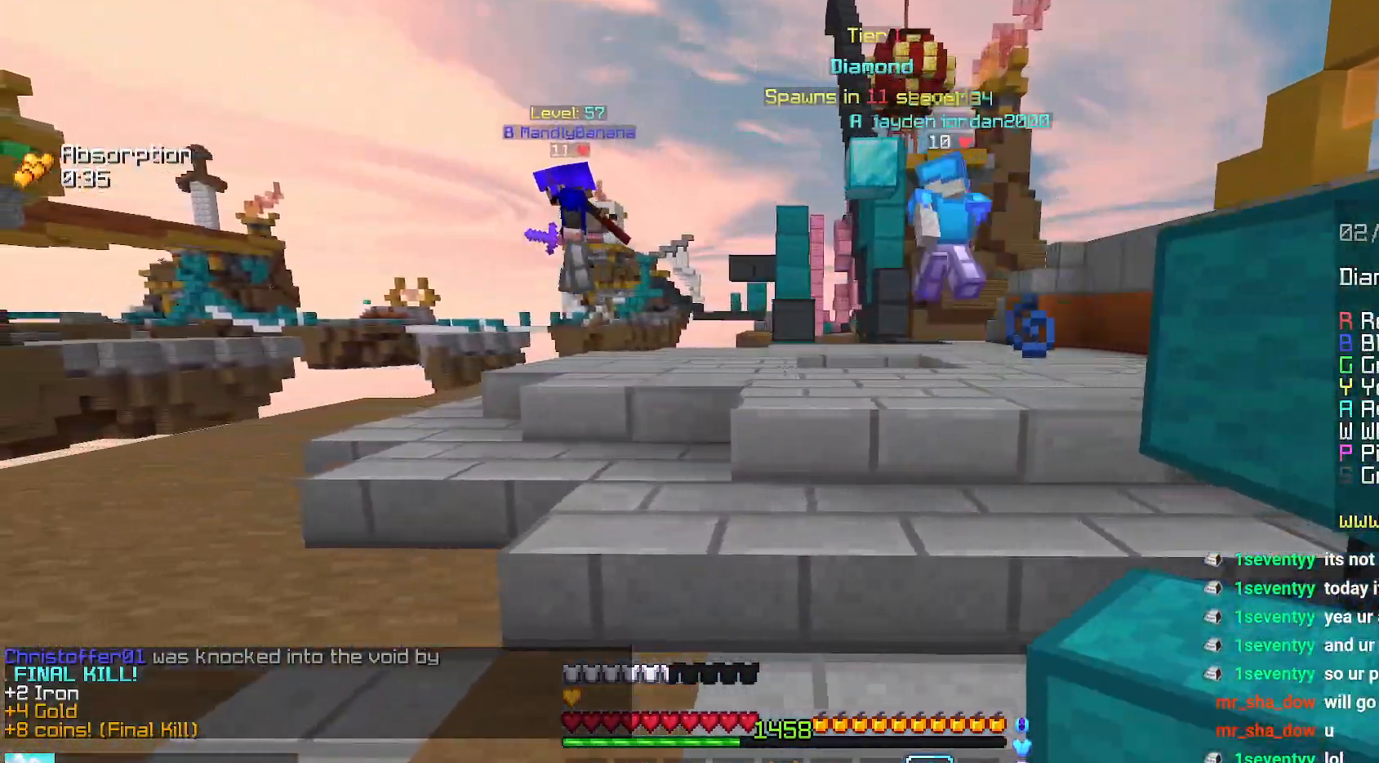
{"keys": ["right", "up"], "mouse": [], "events": [[67, "left", "up"], [300, "right", "down"], [350, "up", "down"]]}
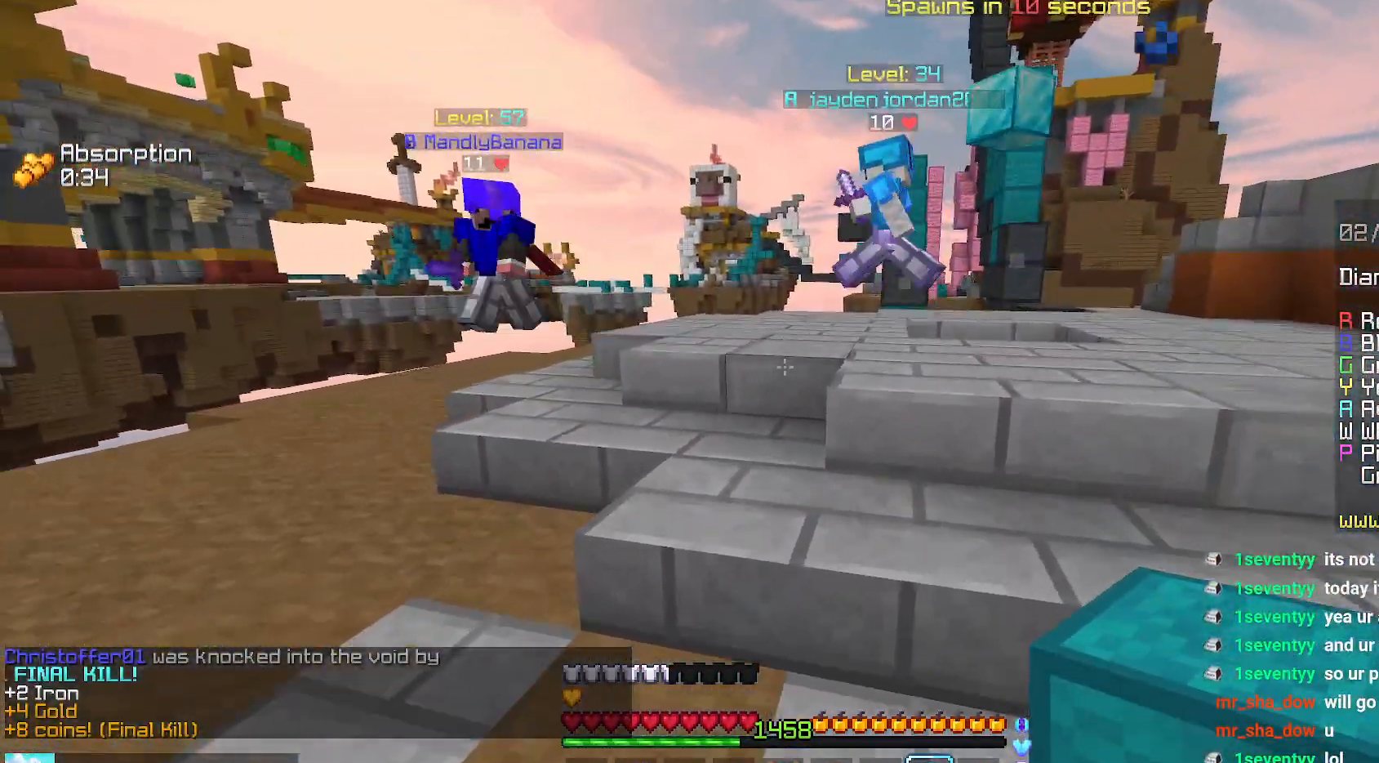
{"keys": ["right", "up"], "mouse": [], "events": []}
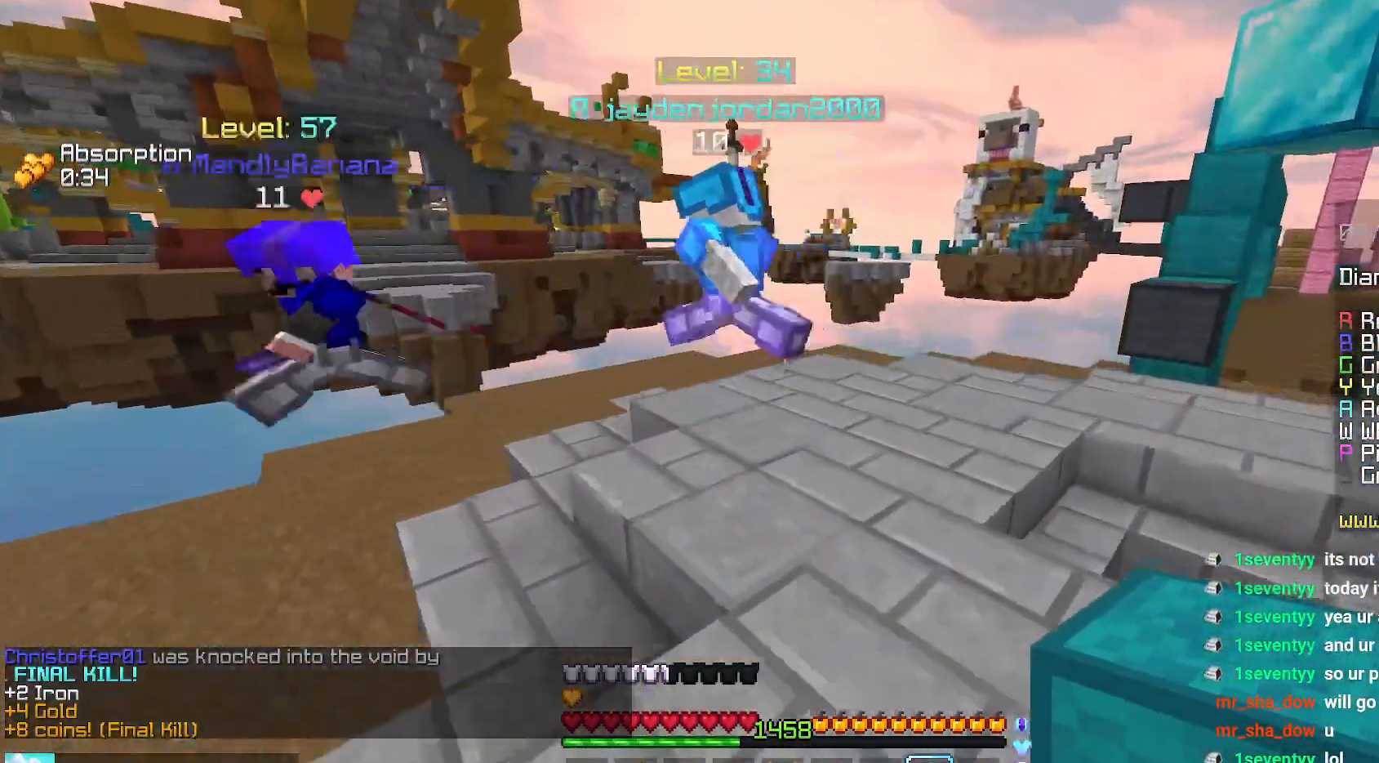
{"keys": ["down"], "mouse": [], "events": [[117, "up", "up"], [350, "down", "down"], [400, "right", "up"]]}
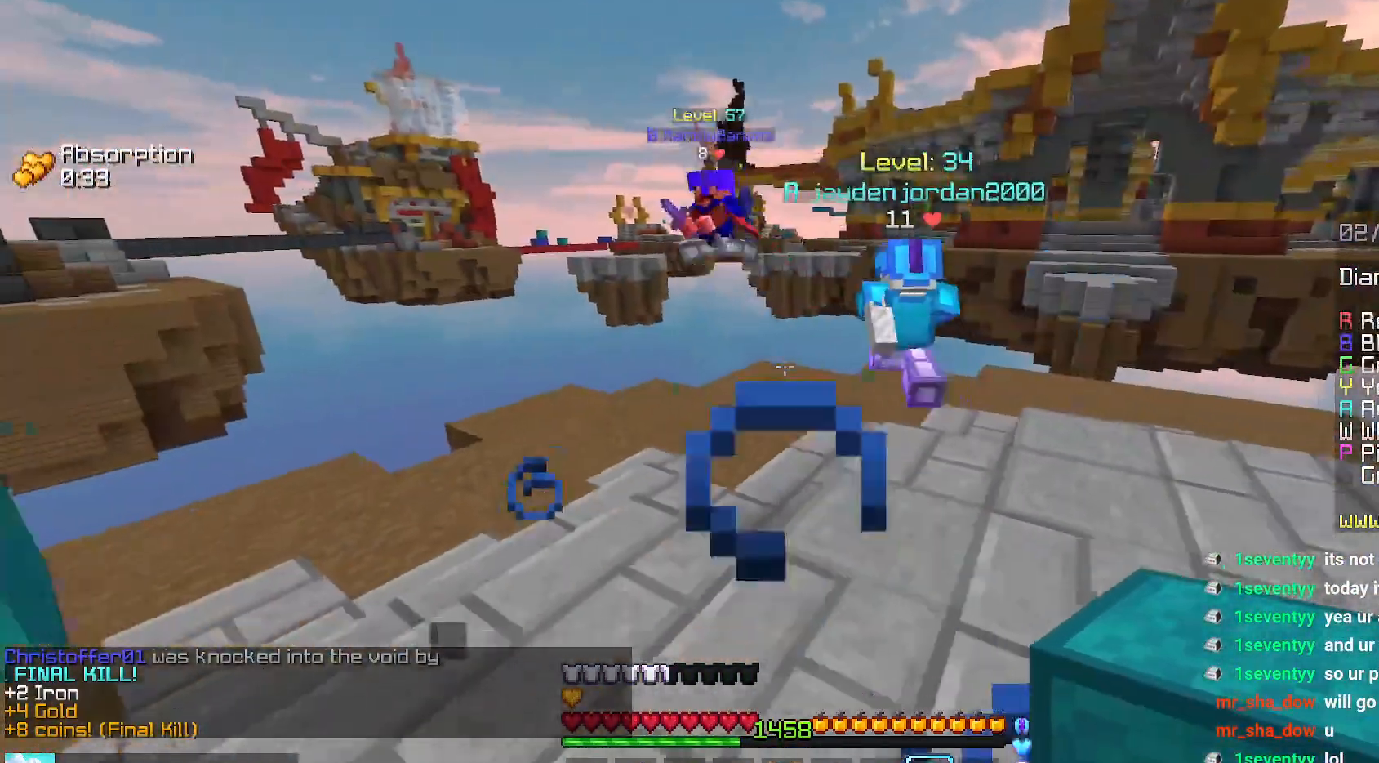
{"keys": [], "mouse": [], "events": [[200, "down", "up"]]}
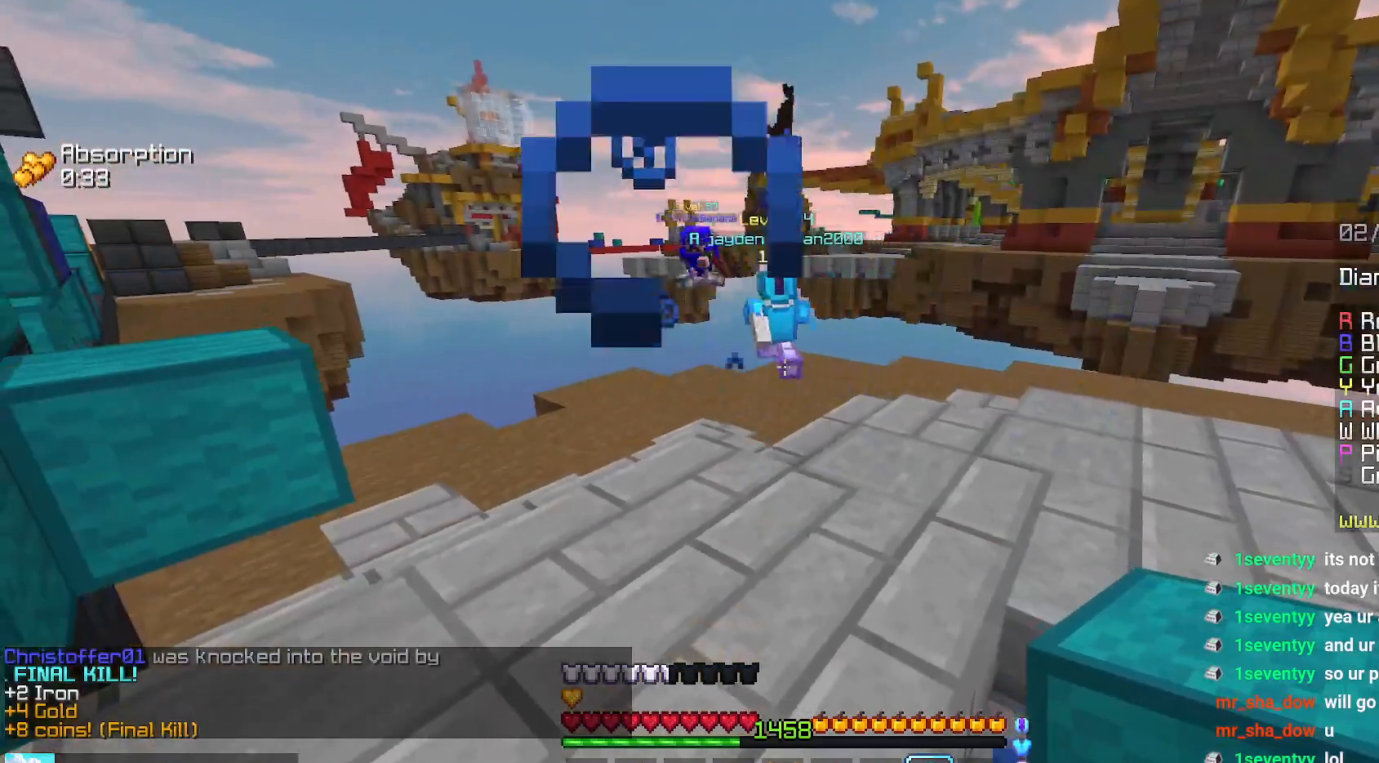
{"keys": [], "mouse": [], "events": []}
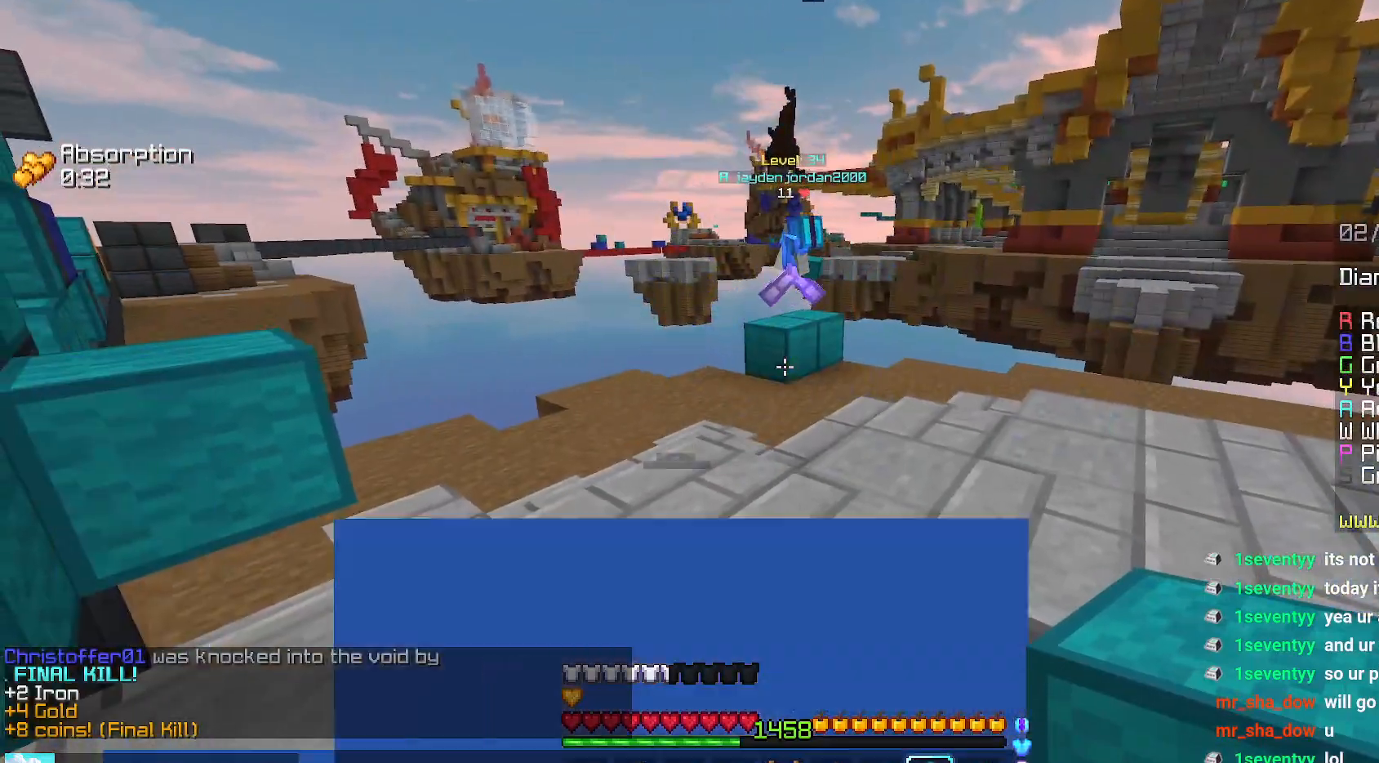
{"keys": ["up"], "mouse": [], "events": [[384, "up", "down"]]}
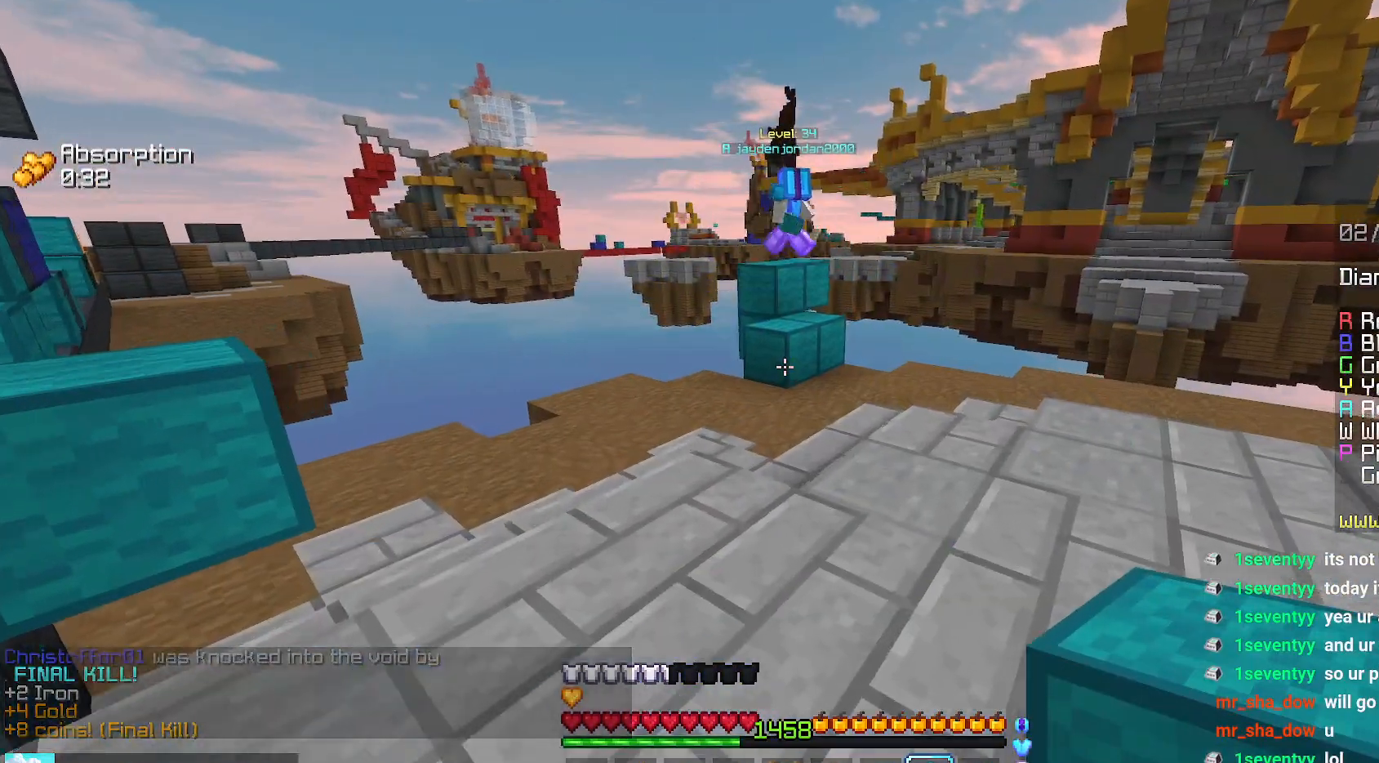
{"keys": ["up"], "mouse": [], "events": []}
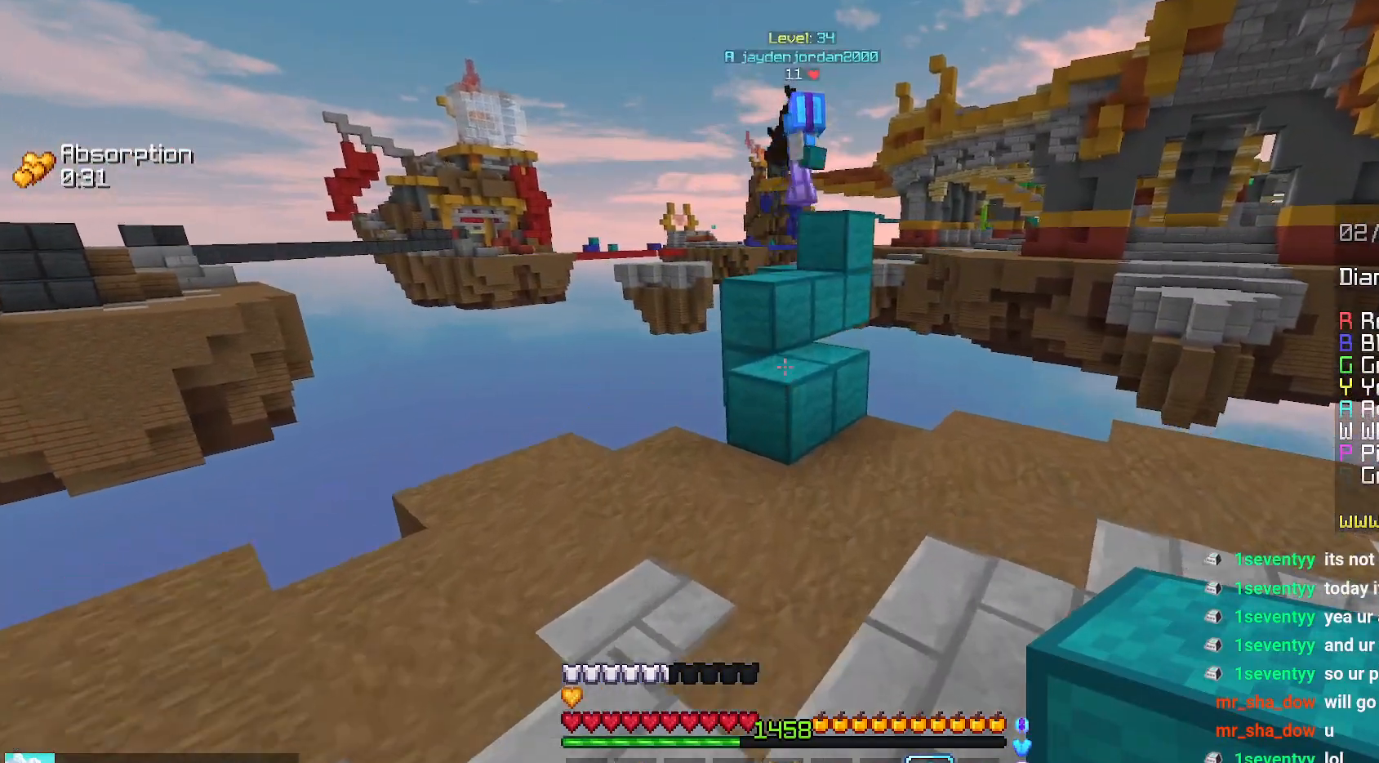
{"keys": ["up"], "mouse": [], "events": []}
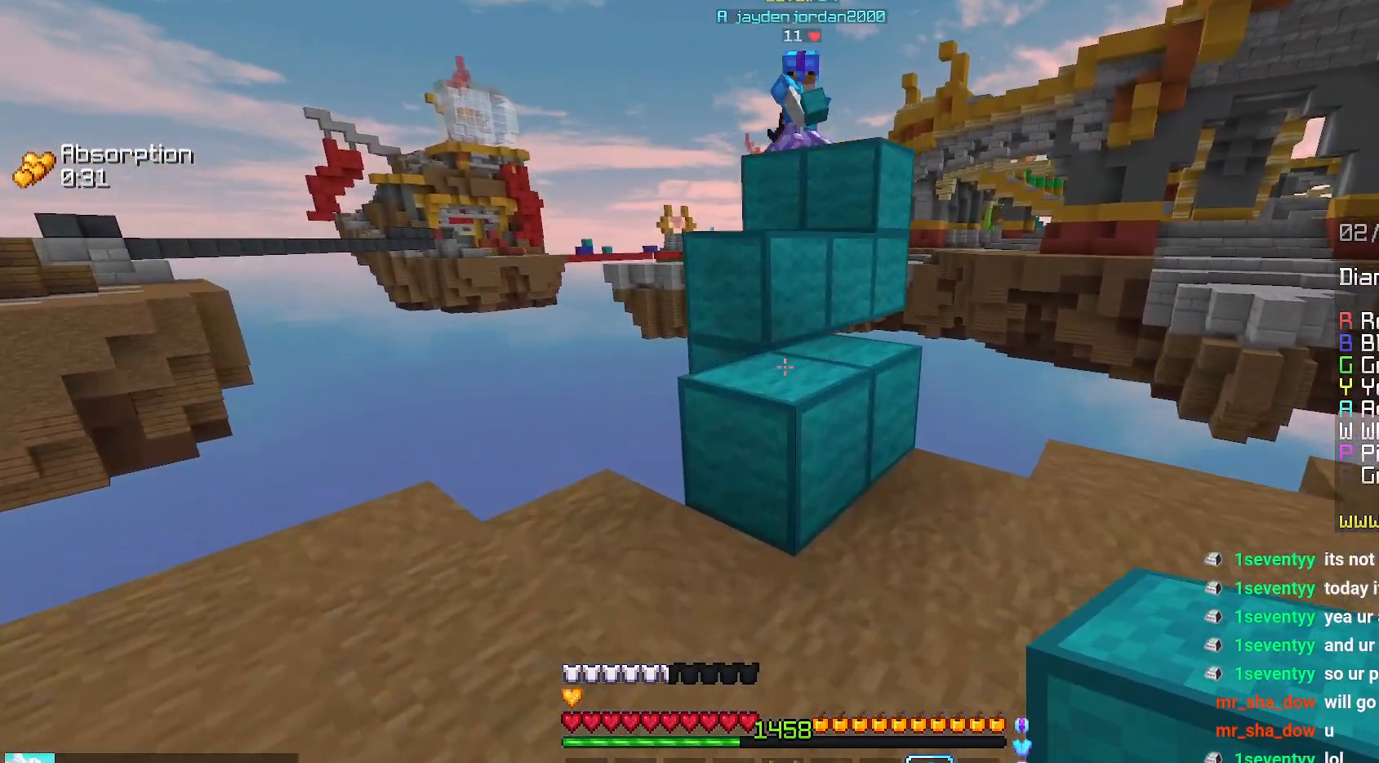
{"keys": [], "mouse": [], "events": [[200, "left", "down"], [400, "up", "up"], [434, "left", "up"]]}
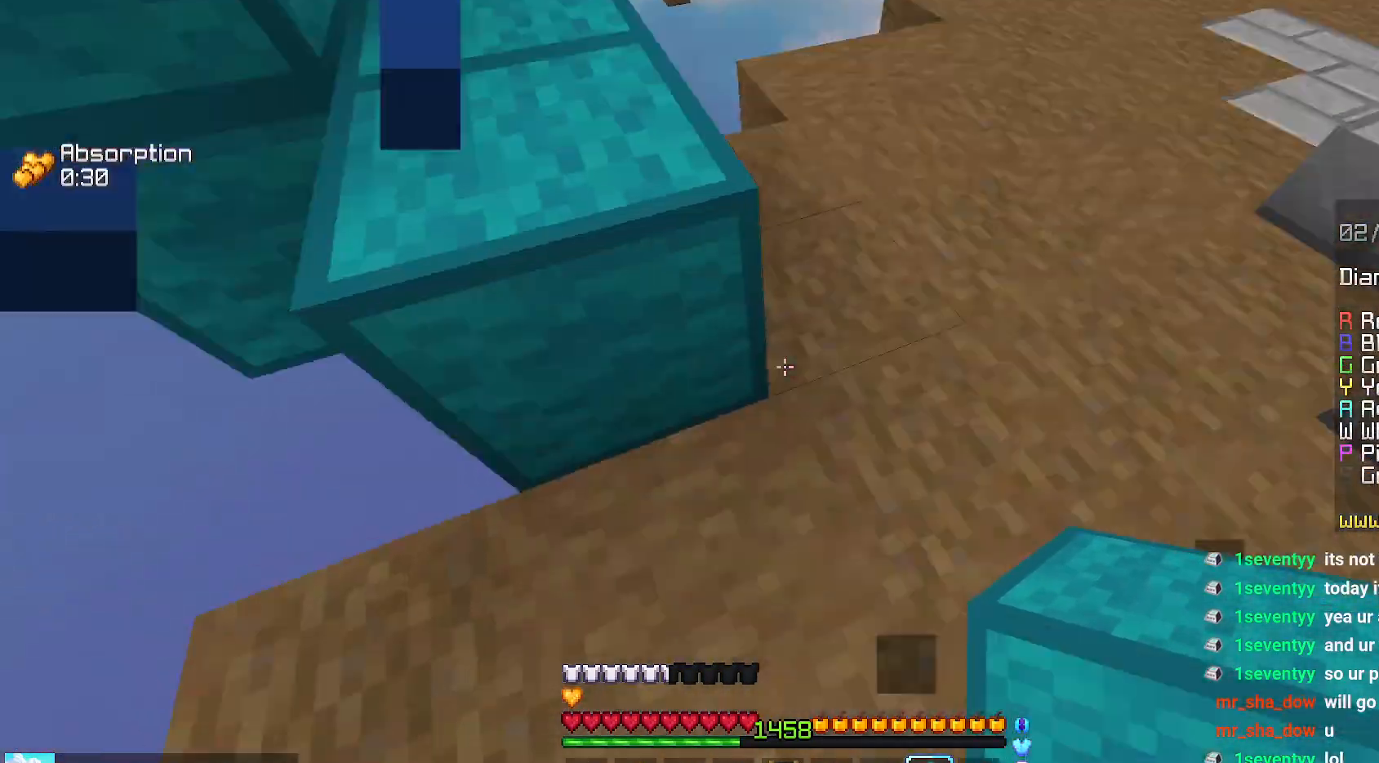
{"keys": ["down"], "mouse": ["right"], "events": [[67, "mouse_left", "down"], [67, "mouse_right", "down"], [117, "down", "down"], [150, "mouse_right", "up"], [234, "mouse_right", "down"], [334, "mouse_left", "up"], [334, "mouse_right", "up"], [367, "mouse_left", "down"], [484, "mouse_left", "up"], [500, "mouse_right", "down"]]}
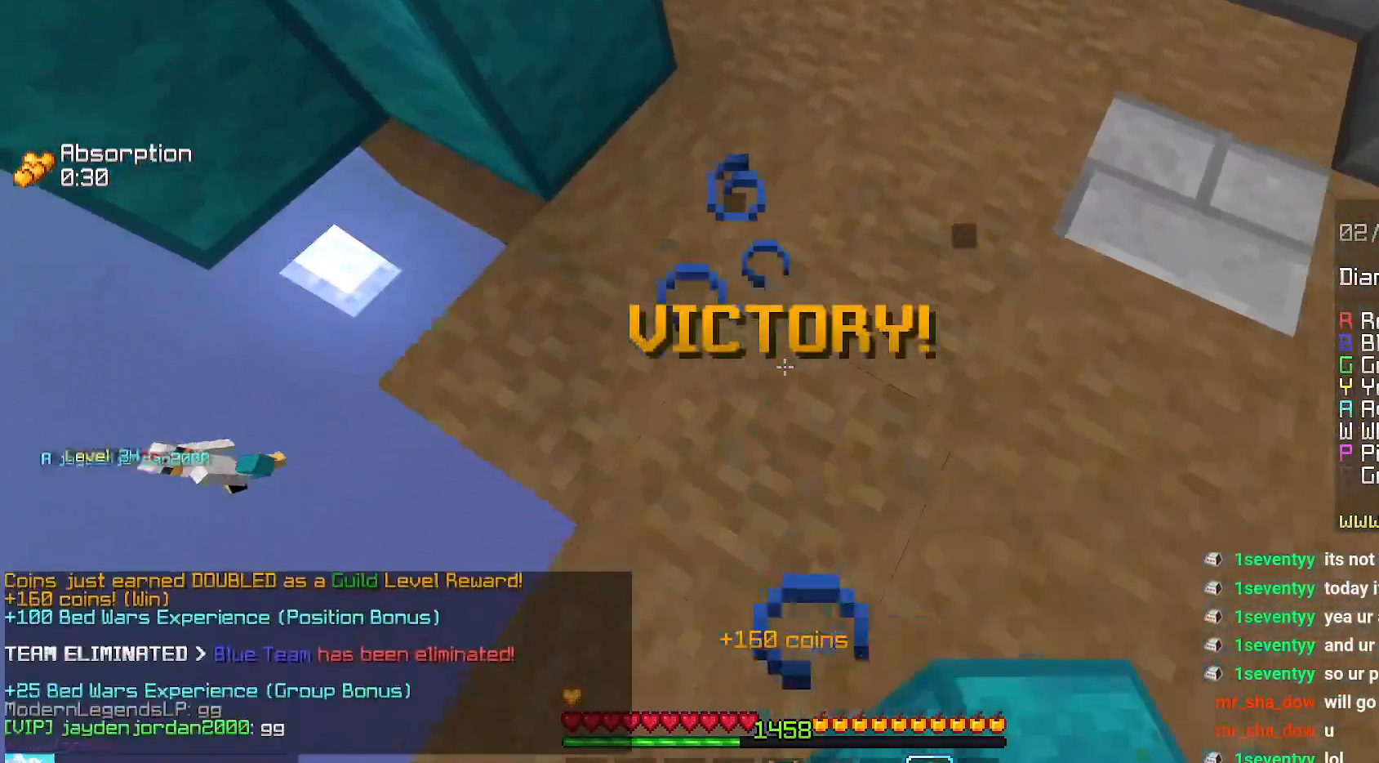
{"keys": [], "mouse": [], "events": [[84, "mouse_left", "down"], [84, "mouse_right", "up"], [184, "mouse_right", "down"], [200, "mouse_left", "up"], [284, "mouse_left", "down"], [284, "mouse_right", "up"], [384, "mouse_left", "up"], [484, "down", "up"]]}
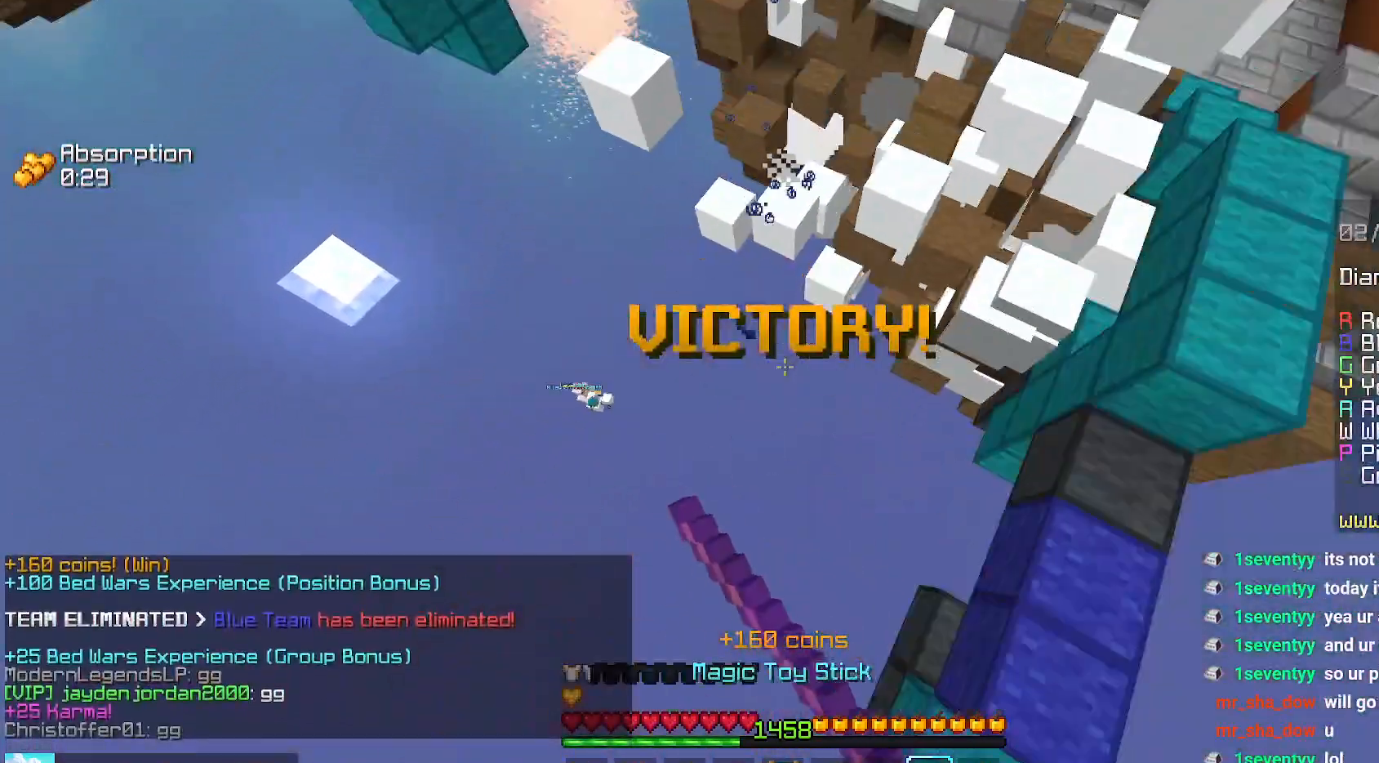
{"keys": [], "mouse": [], "events": []}